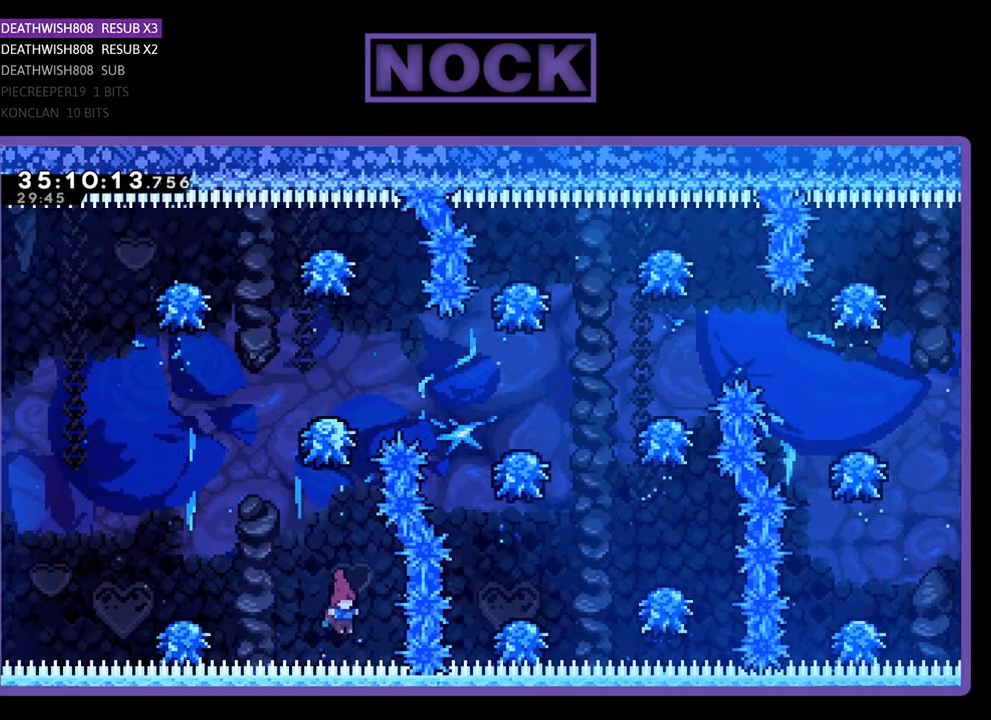
Gameplay with a controller (PlayStation layout); each line is a JSON object with the inputs held at the frame after it. "events" lists button and stick changes between this image and that frame as [ms after this image, input, new state], when the widget could be followed in between. Not read: left_stick right_stick.
{"buttons": [], "events": []}
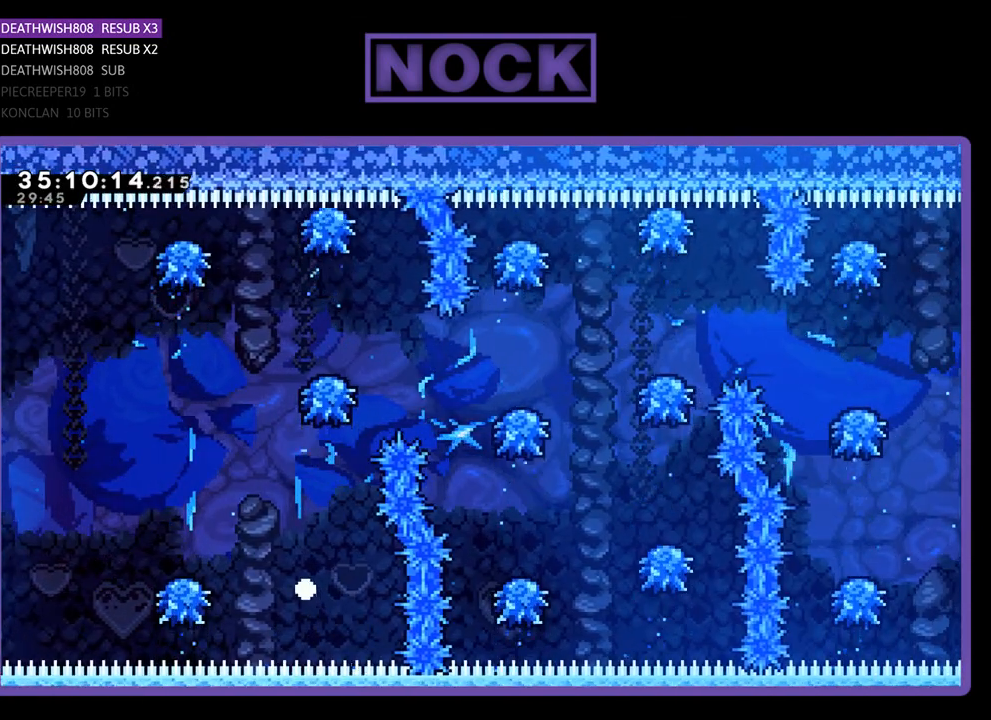
{"buttons": [], "events": []}
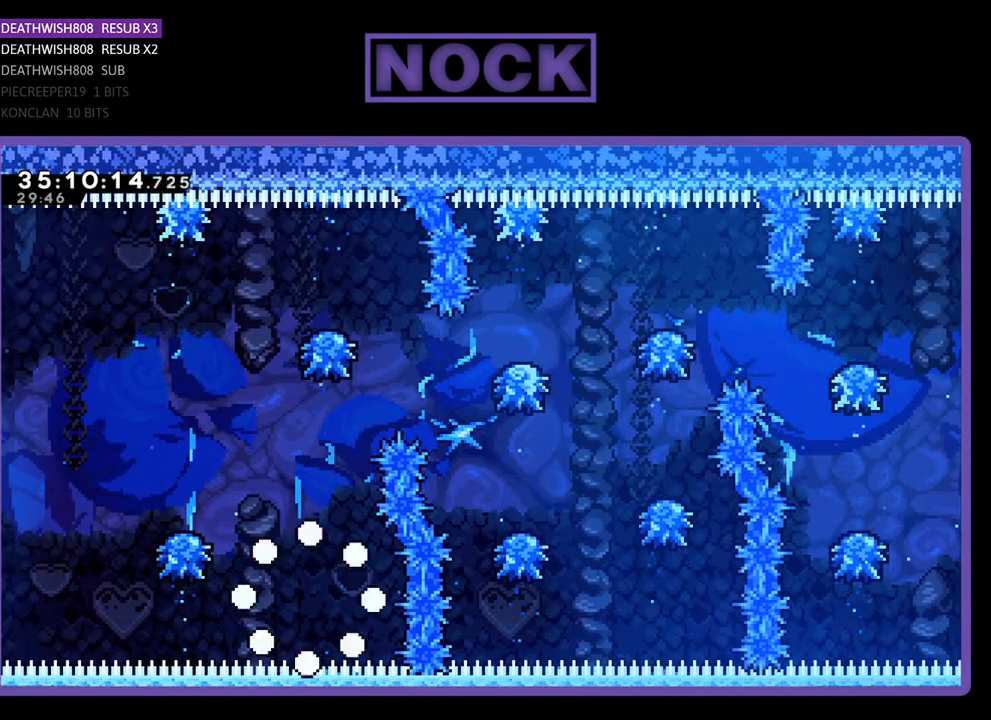
{"buttons": ["R2"], "events": [[33, "R2", "down"]]}
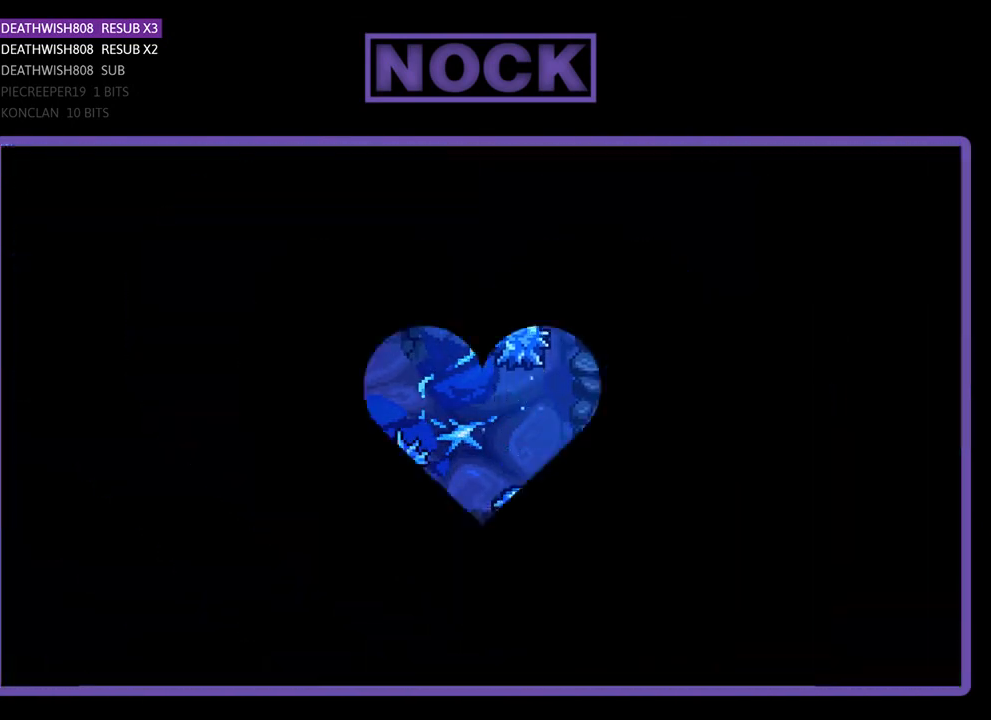
{"buttons": ["R2", "DPAD_RIGHT"], "events": [[367, "DPAD_RIGHT", "down"]]}
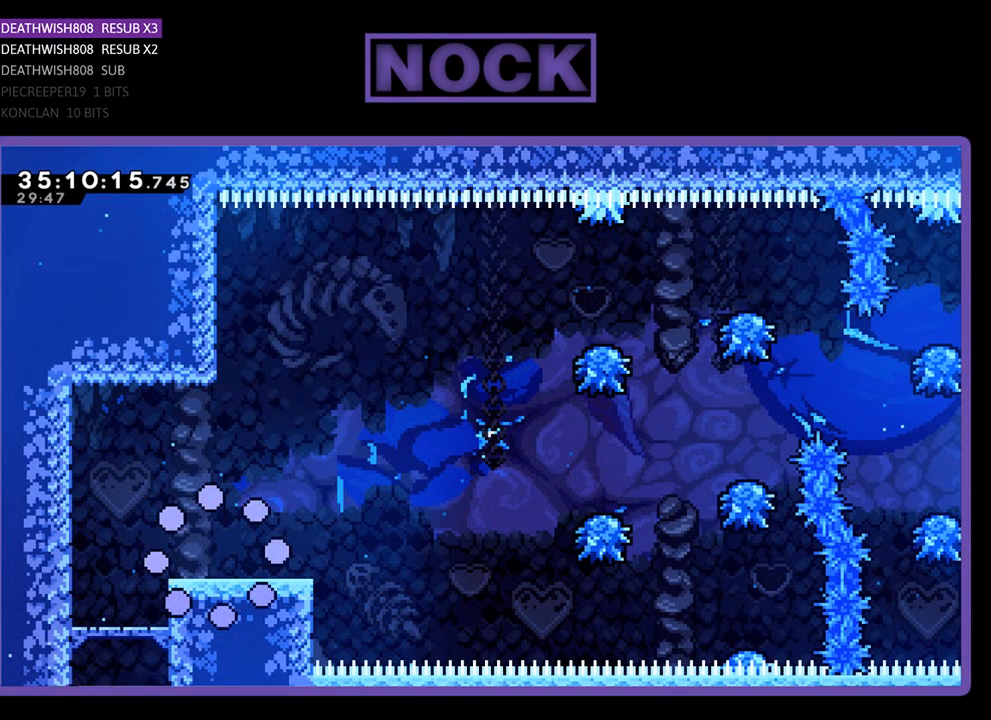
{"buttons": ["R2", "DPAD_RIGHT"], "events": []}
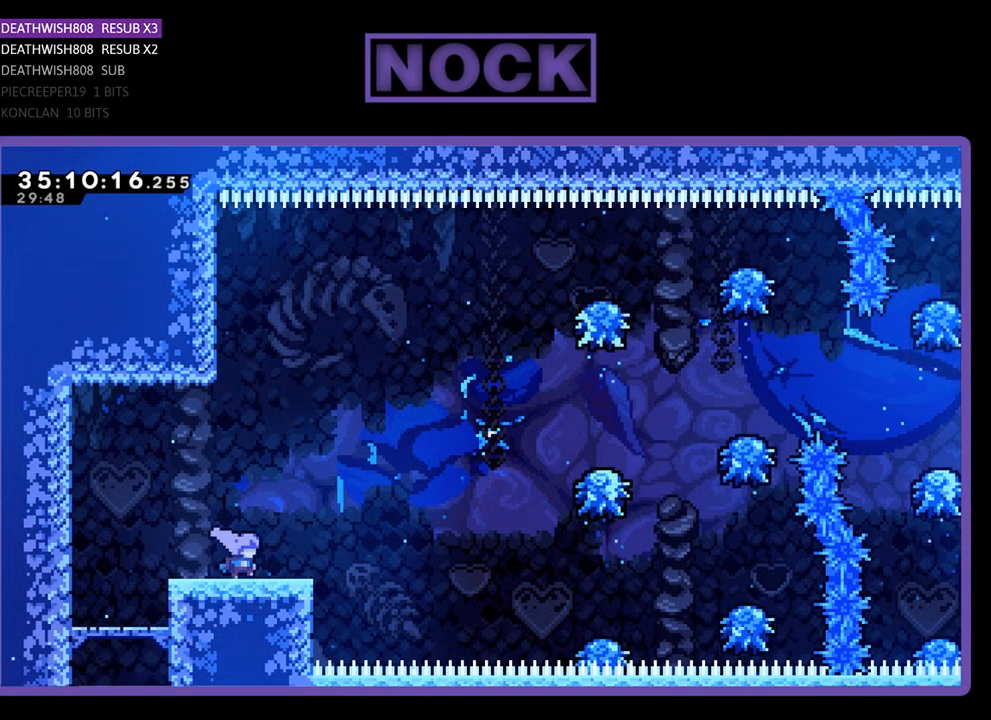
{"buttons": ["R2", "DPAD_RIGHT"], "events": [[67, "CROSS", "down"], [300, "CROSS", "up"]]}
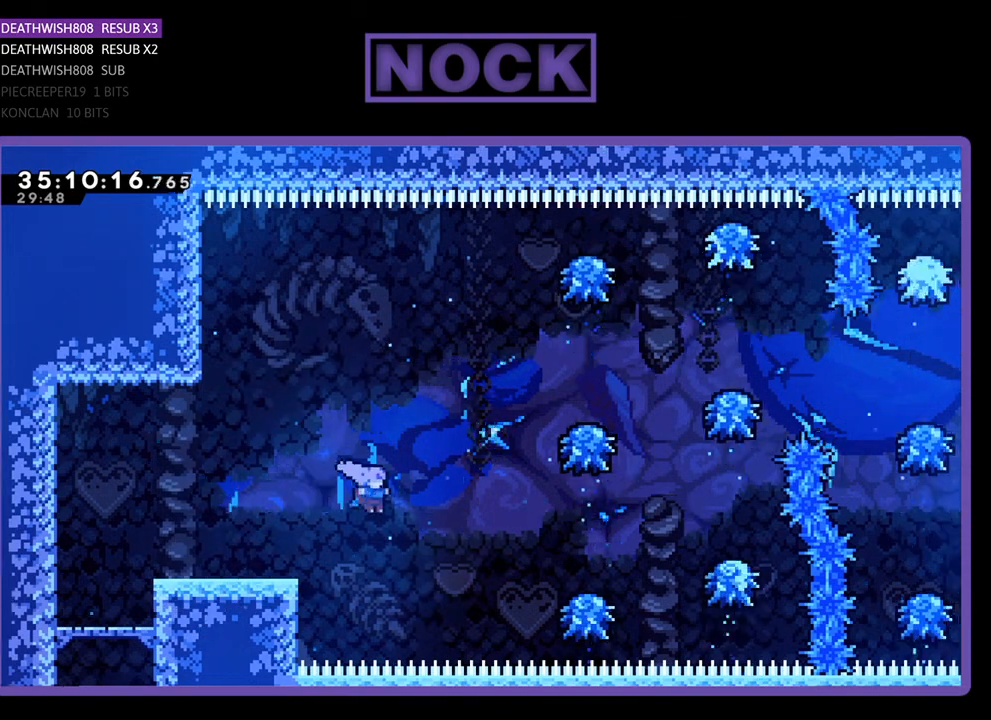
{"buttons": ["R2"], "events": [[133, "CIRCLE", "down"], [233, "DPAD_UP", "down"], [300, "DPAD_UP", "up"], [333, "CIRCLE", "up"], [500, "DPAD_RIGHT", "up"]]}
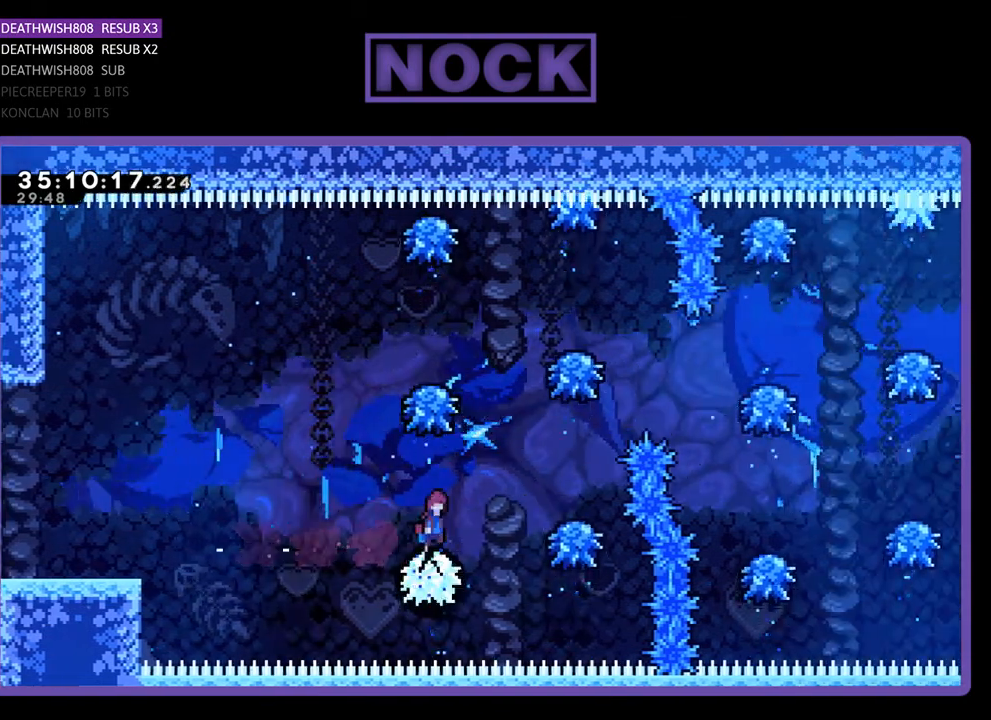
{"buttons": ["R2", "DPAD_RIGHT"], "events": [[33, "DPAD_RIGHT", "down"], [67, "CROSS", "down"], [467, "CROSS", "up"]]}
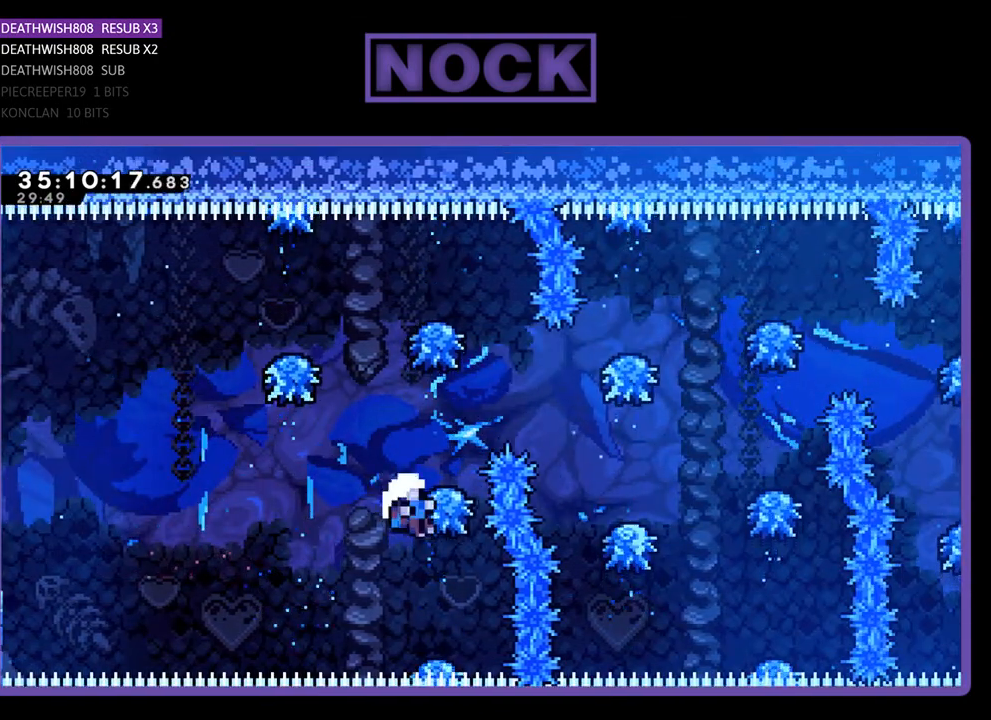
{"buttons": [], "events": [[33, "CROSS", "down"], [367, "DPAD_RIGHT", "up"], [367, "R2", "up"], [400, "CROSS", "up"]]}
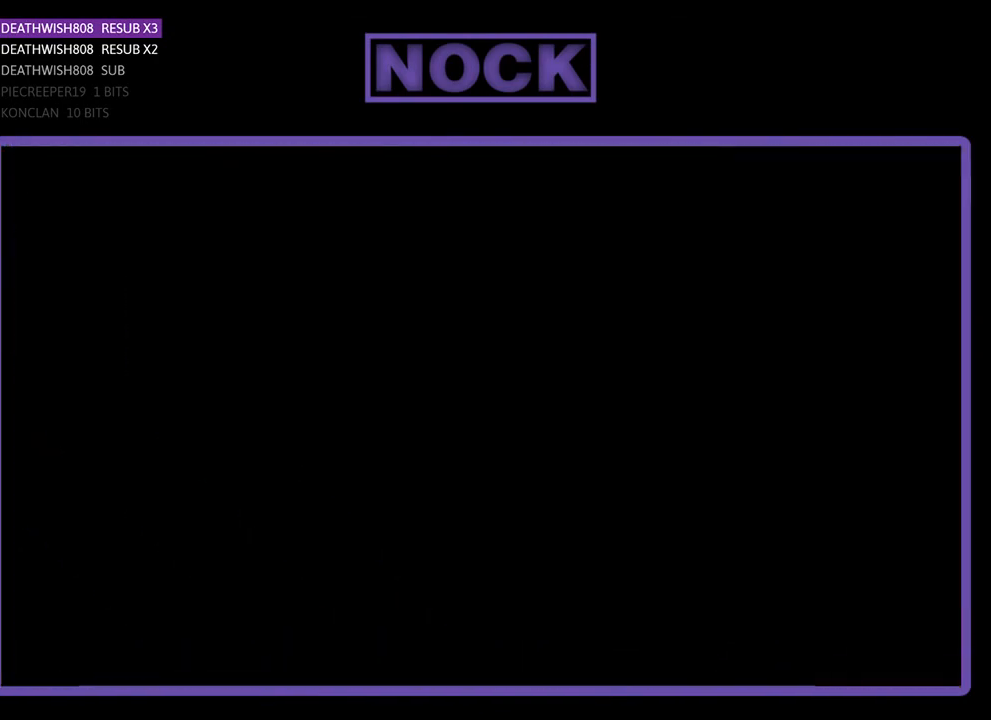
{"buttons": ["R2", "DPAD_RIGHT"], "events": [[433, "DPAD_RIGHT", "down"], [500, "R2", "down"]]}
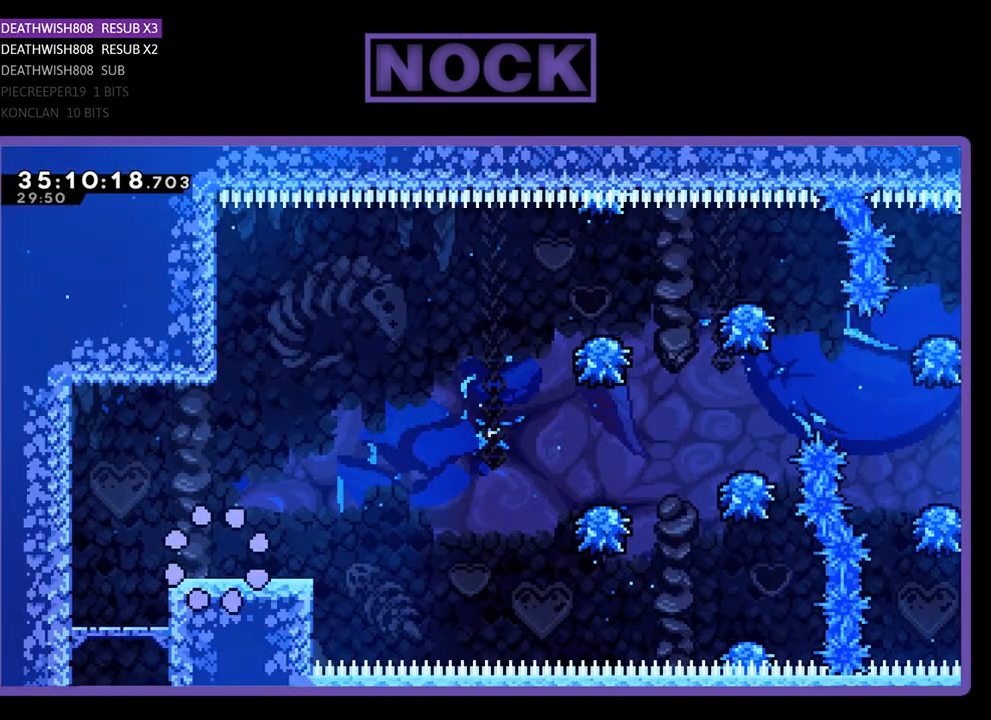
{"buttons": ["R2", "DPAD_RIGHT"], "events": []}
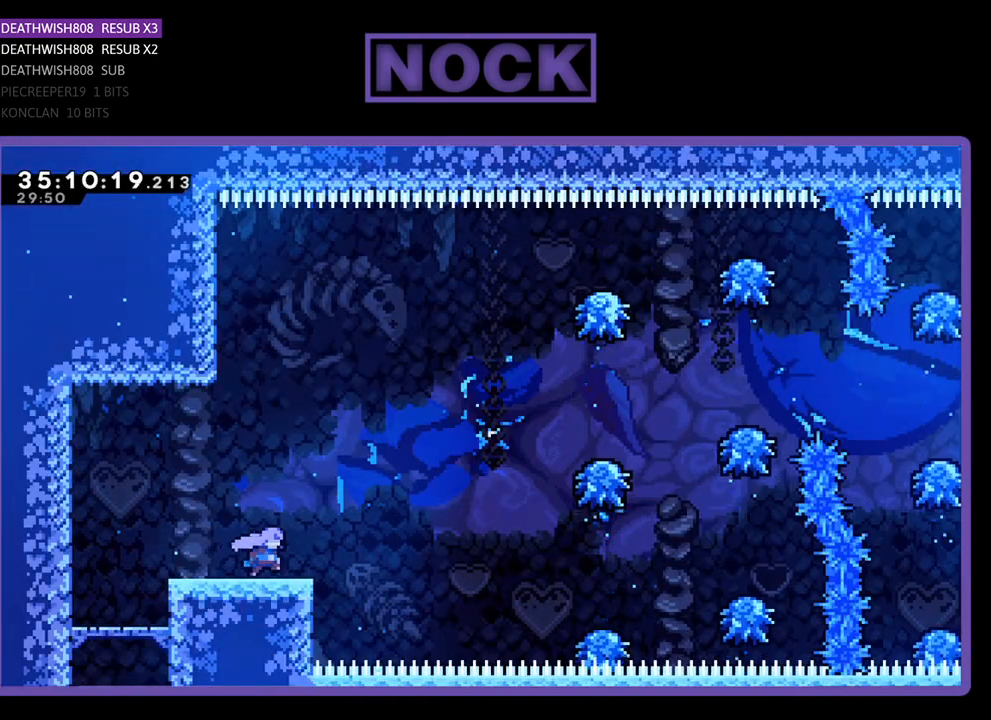
{"buttons": ["CIRCLE", "R2", "DPAD_RIGHT"], "events": [[33, "CROSS", "down"], [200, "CROSS", "up"], [500, "CIRCLE", "down"]]}
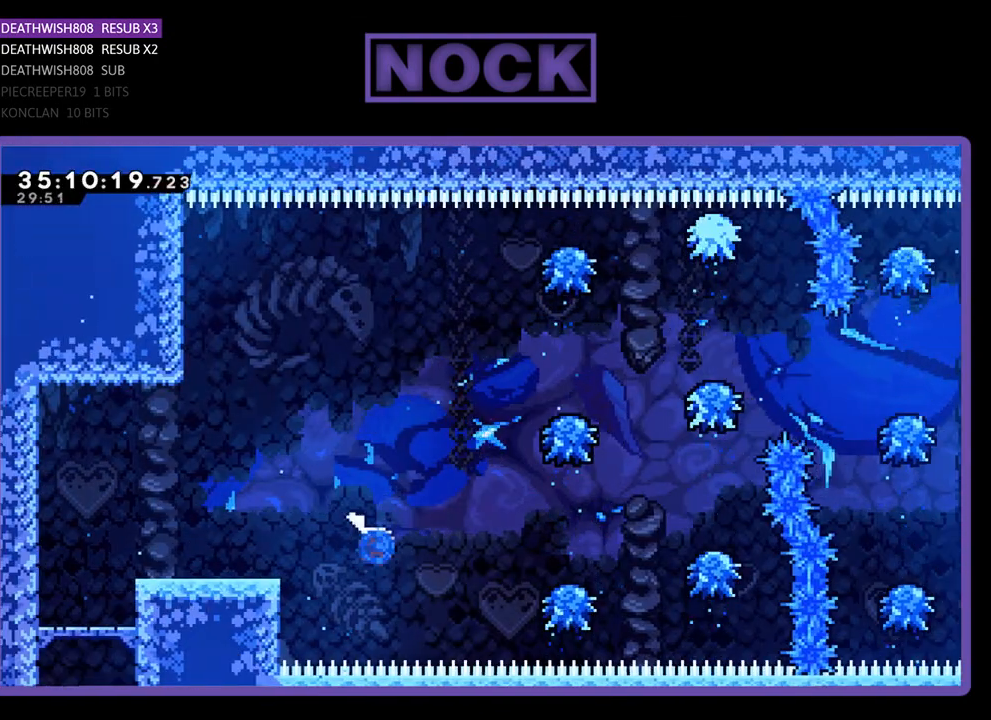
{"buttons": ["CROSS", "R2", "DPAD_RIGHT"], "events": [[200, "CIRCLE", "up"], [433, "CROSS", "down"]]}
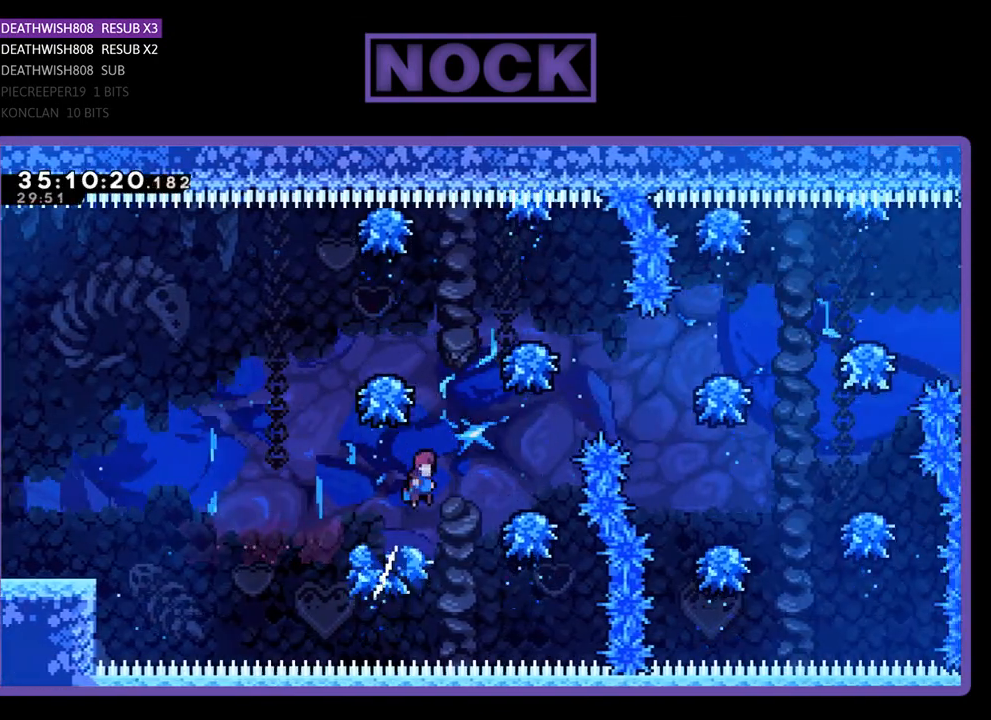
{"buttons": ["CROSS", "R2", "DPAD_RIGHT"], "events": [[300, "CROSS", "up"], [367, "CROSS", "down"]]}
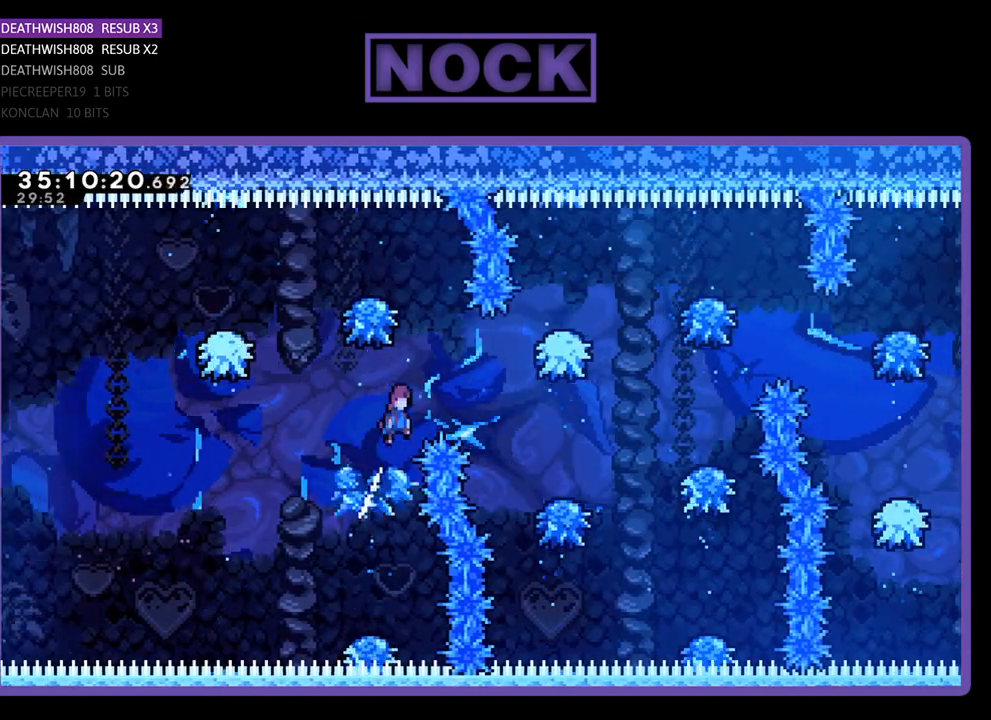
{"buttons": ["R2", "DPAD_RIGHT"], "events": [[167, "CROSS", "up"]]}
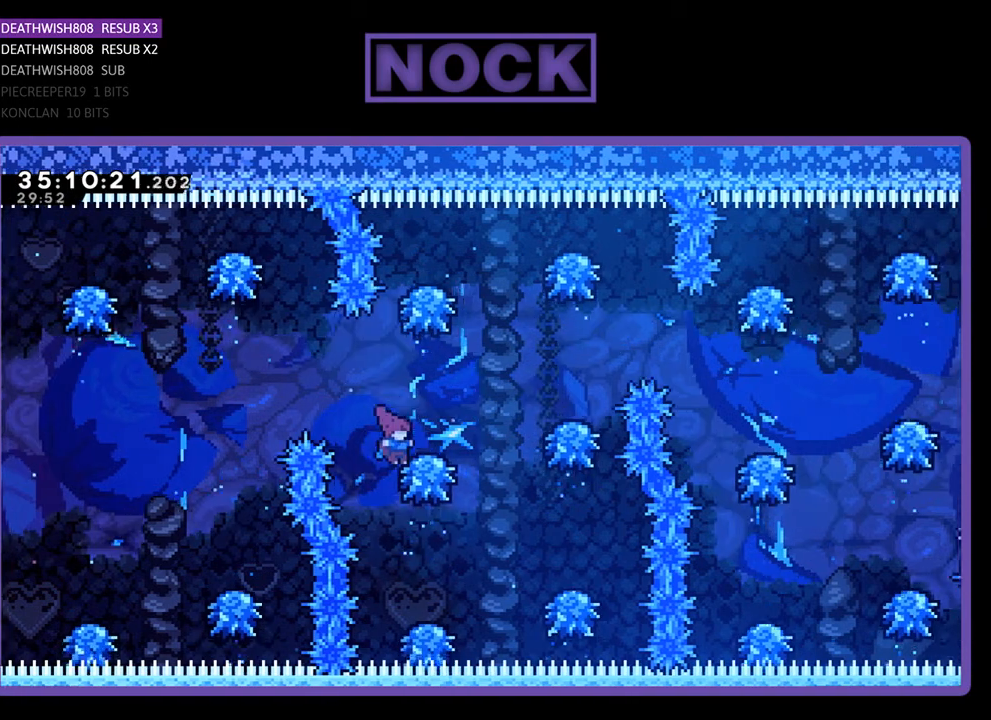
{"buttons": ["R2", "DPAD_RIGHT"], "events": [[33, "CROSS", "down"], [500, "CROSS", "up"]]}
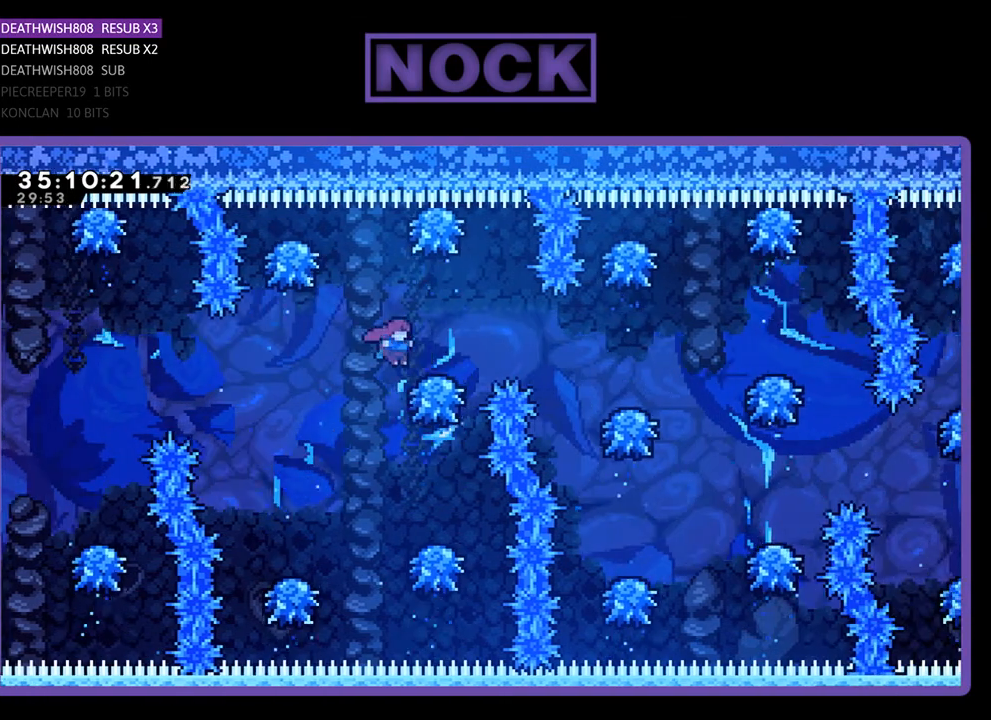
{"buttons": ["R2", "DPAD_RIGHT"], "events": [[100, "CROSS", "down"], [233, "CROSS", "up"]]}
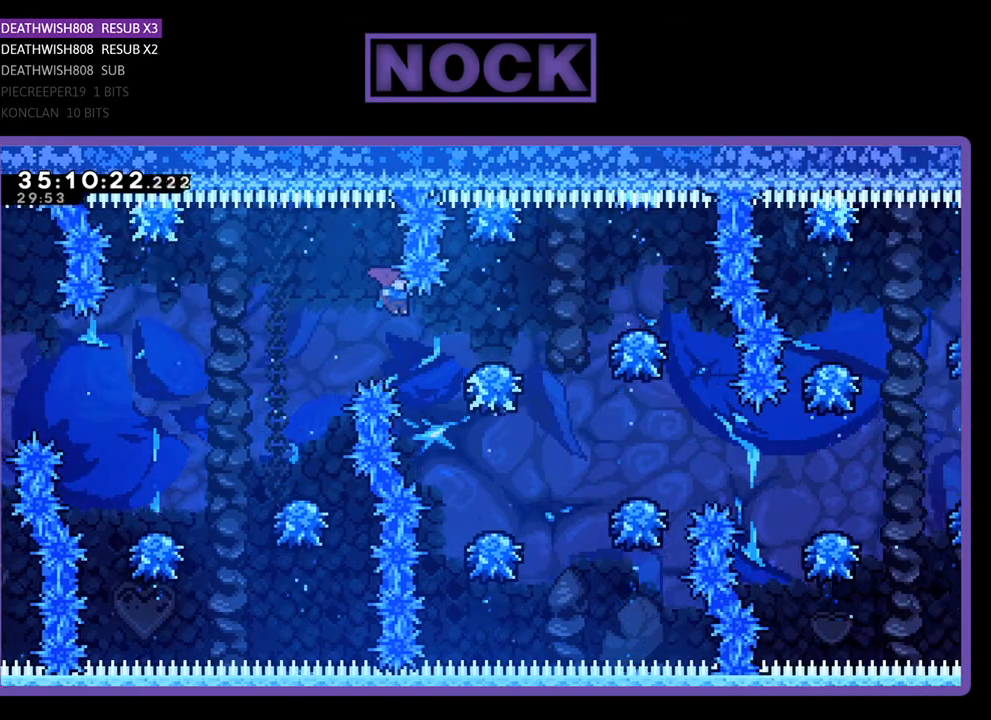
{"buttons": ["CROSS", "R2", "DPAD_RIGHT"], "events": [[367, "CROSS", "down"]]}
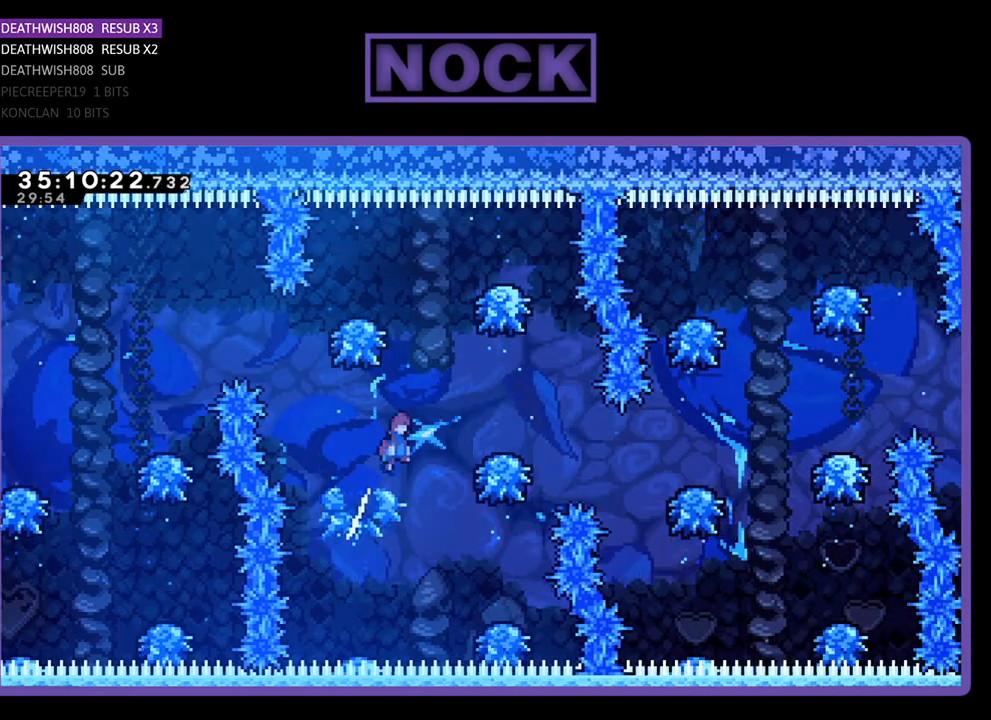
{"buttons": ["R2", "DPAD_RIGHT"], "events": [[200, "CROSS", "up"]]}
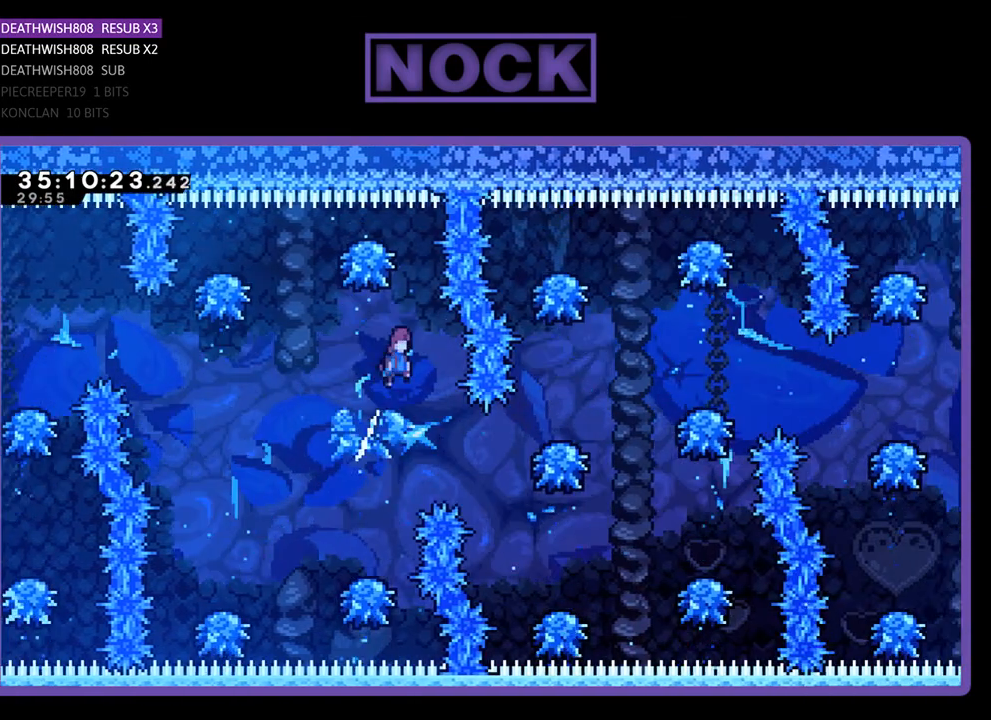
{"buttons": ["R2"], "events": [[200, "DPAD_RIGHT", "up"]]}
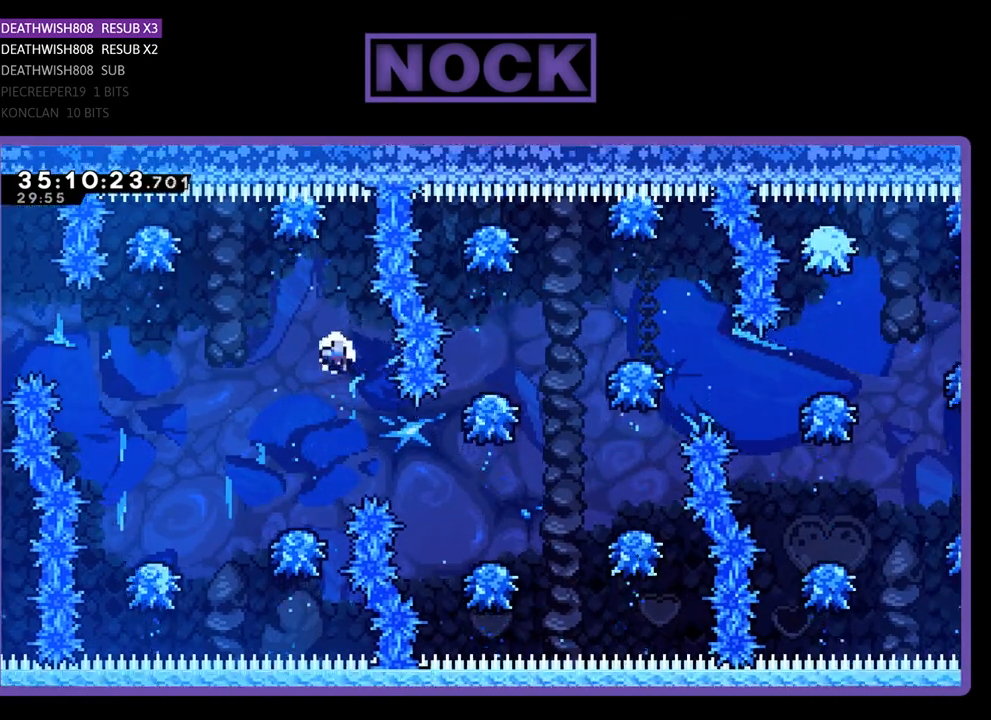
{"buttons": [], "events": [[100, "R2", "up"]]}
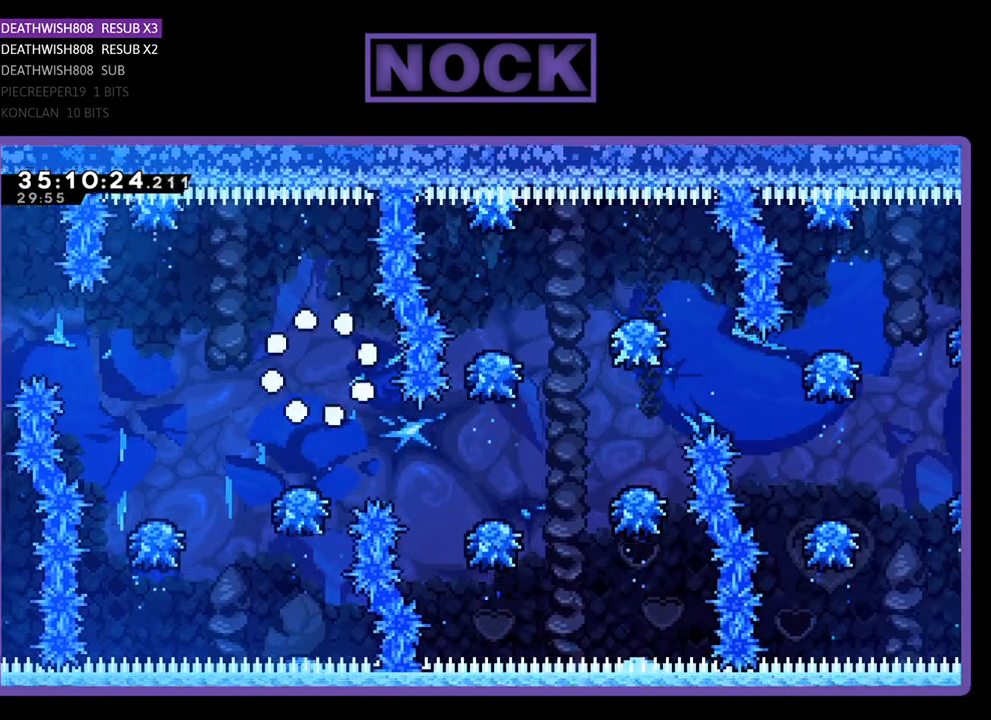
{"buttons": ["R2"], "events": [[400, "R2", "down"]]}
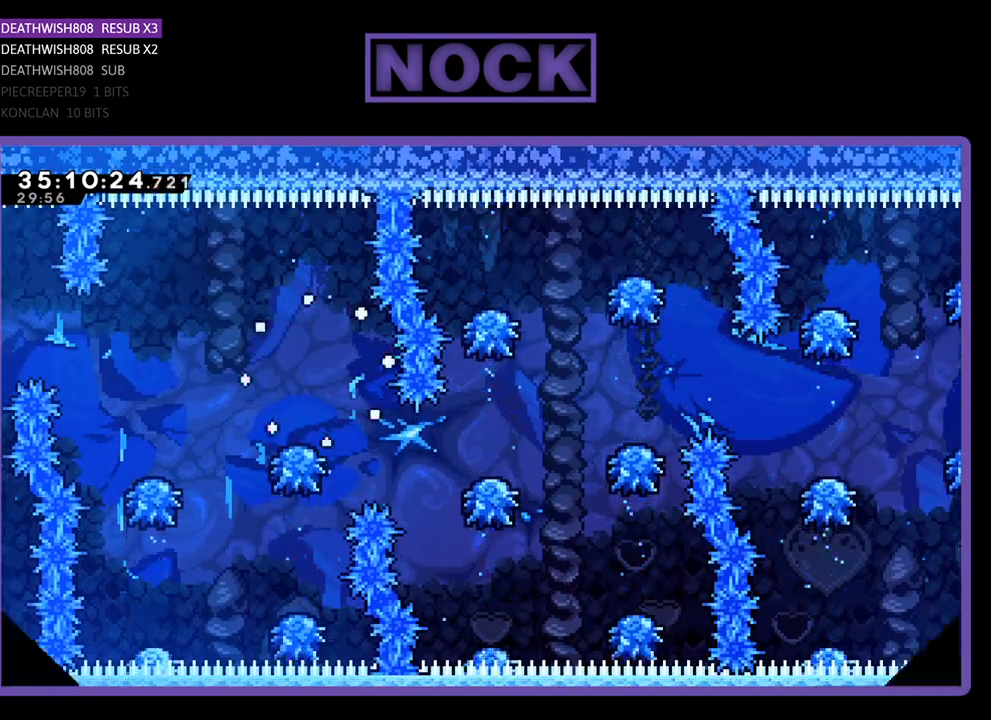
{"buttons": ["R2"], "events": []}
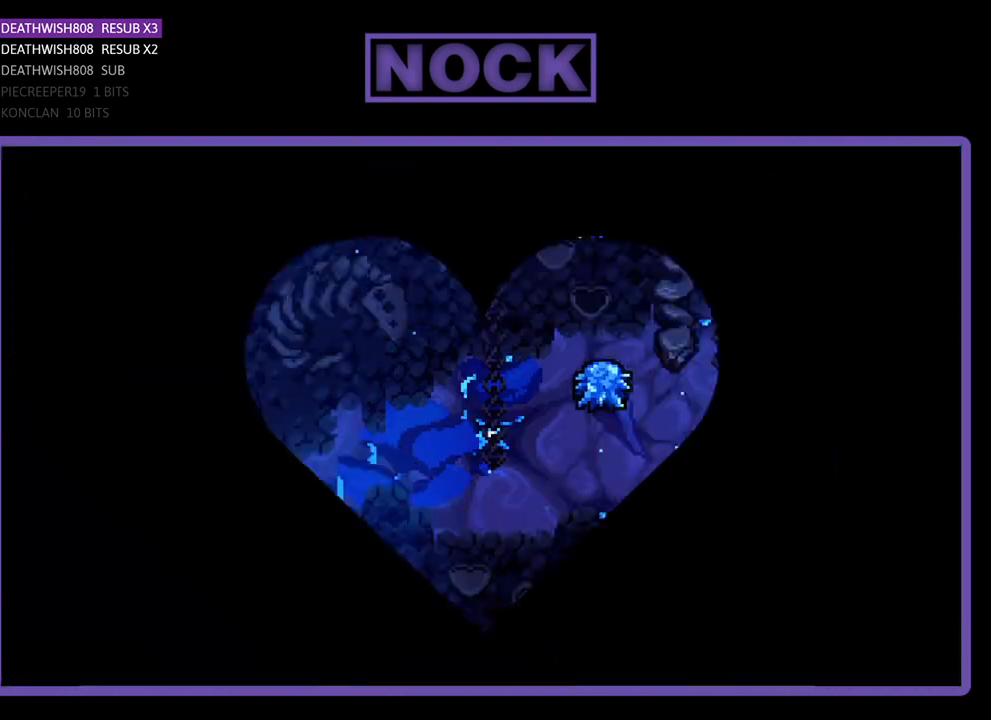
{"buttons": ["R2", "DPAD_RIGHT"], "events": [[400, "DPAD_RIGHT", "down"]]}
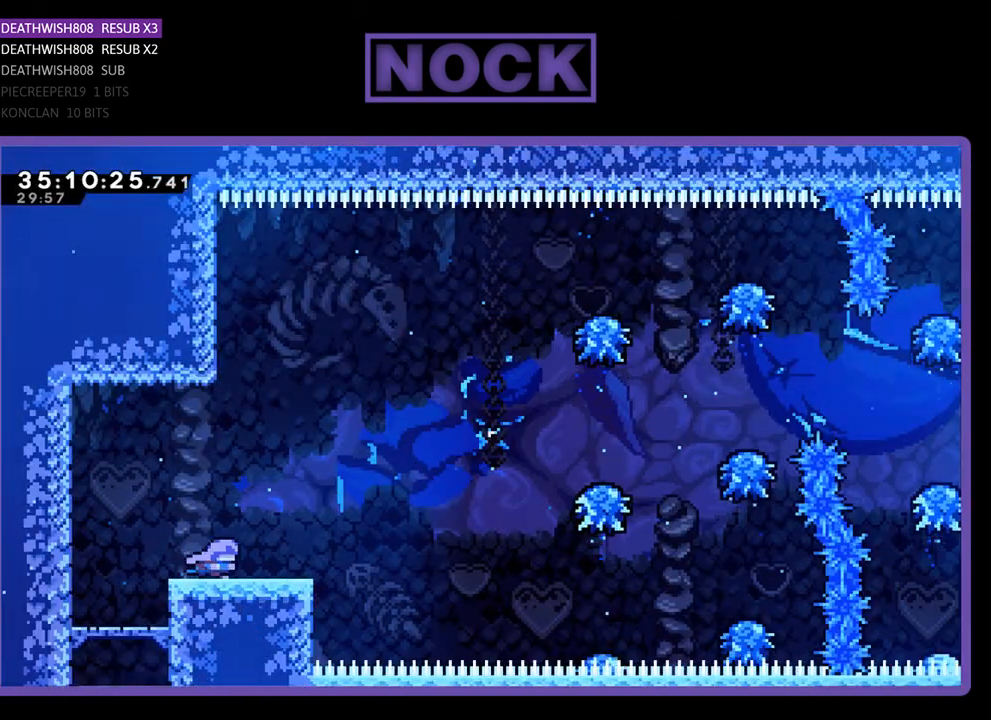
{"buttons": ["R2", "DPAD_RIGHT"], "events": [[300, "CROSS", "down"], [467, "CROSS", "up"]]}
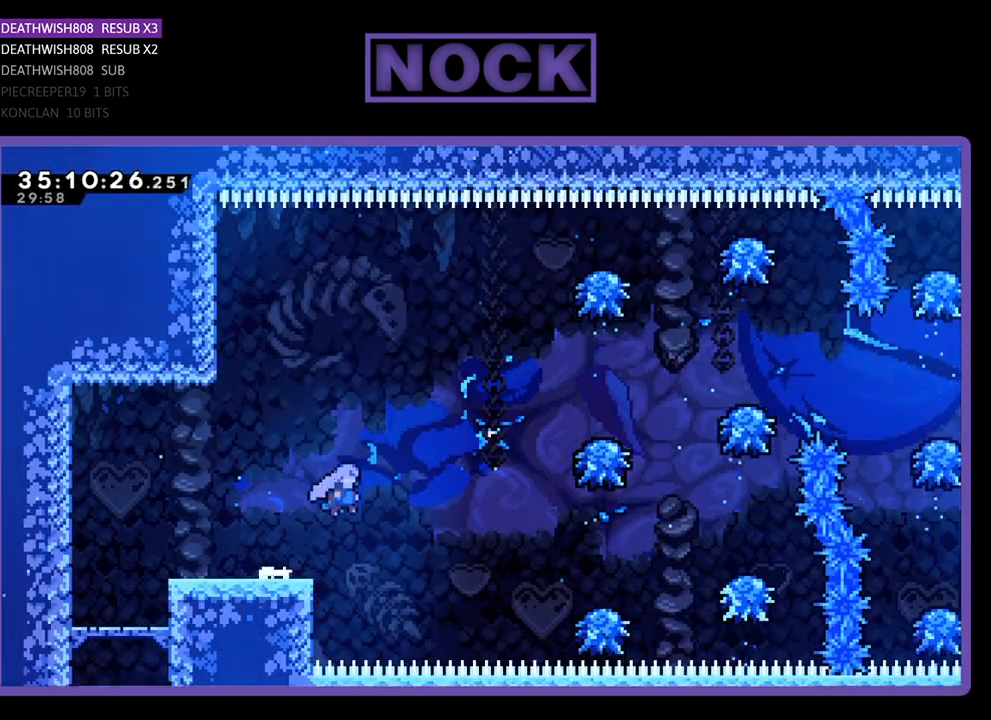
{"buttons": ["R2"], "events": [[233, "CIRCLE", "down"], [367, "CIRCLE", "up"], [467, "DPAD_RIGHT", "up"]]}
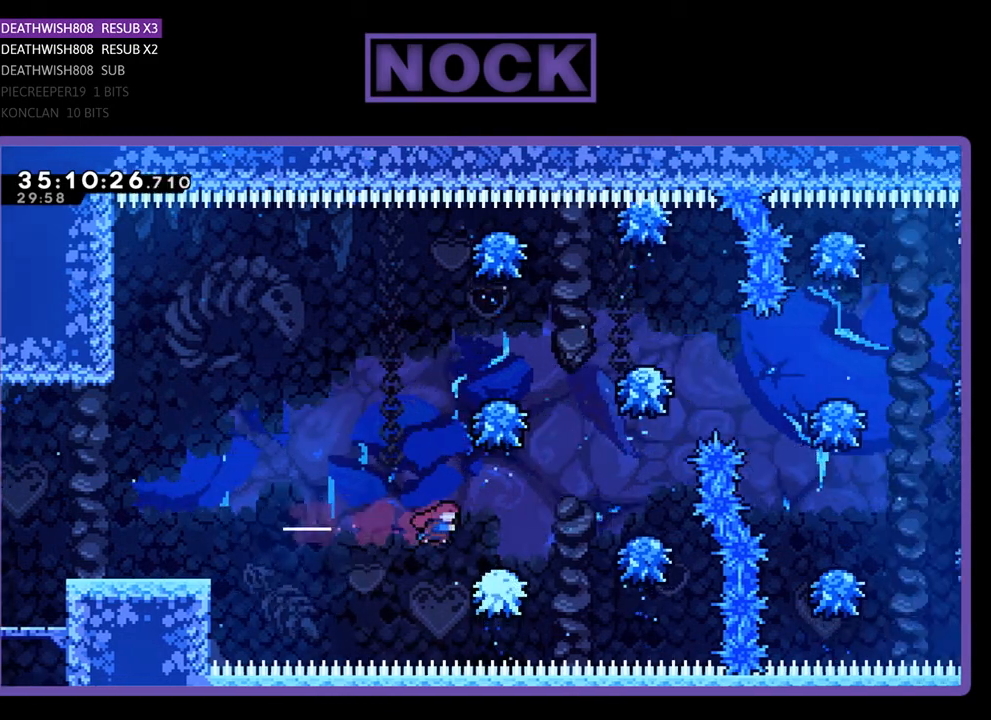
{"buttons": ["R2", "DPAD_RIGHT"], "events": [[100, "DPAD_RIGHT", "down"], [300, "CROSS", "down"], [333, "CROSS", "up"]]}
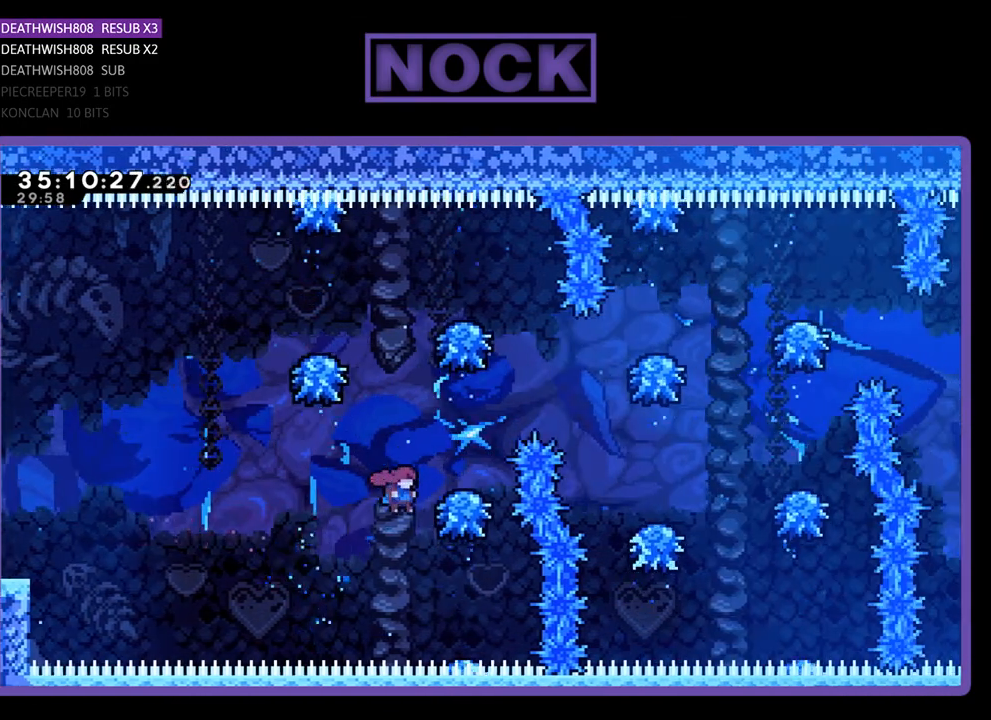
{"buttons": [], "events": [[167, "CROSS", "down"], [400, "DPAD_RIGHT", "up"], [500, "CROSS", "up"], [500, "R2", "up"]]}
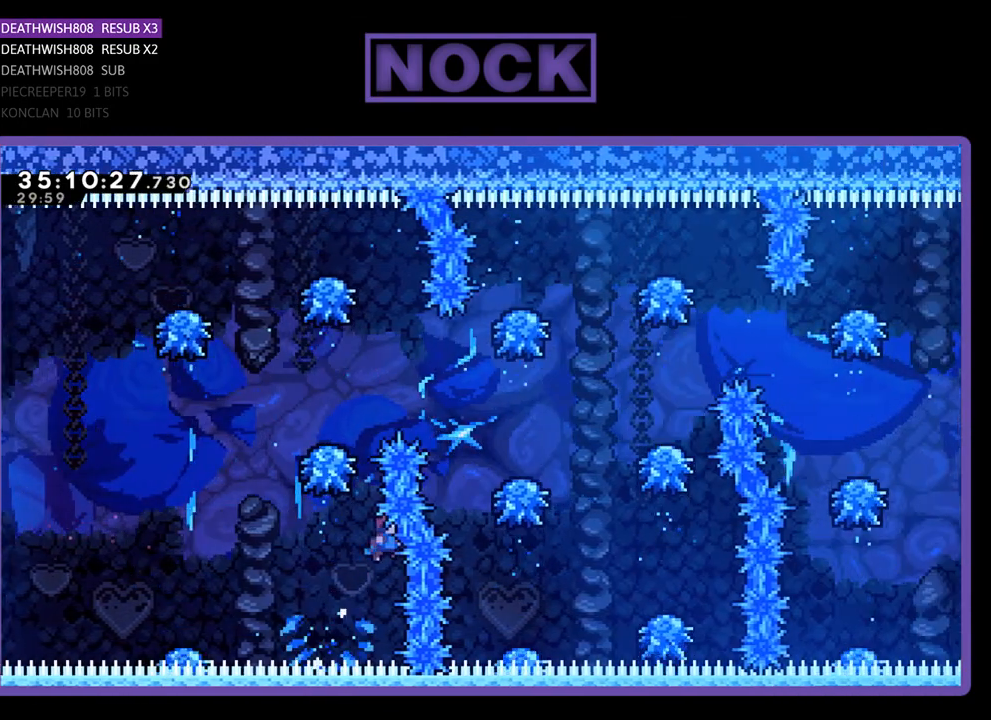
{"buttons": [], "events": [[233, "DPAD_LEFT", "down"], [233, "DPAD_UP", "down"], [433, "DPAD_LEFT", "up"], [433, "DPAD_UP", "up"]]}
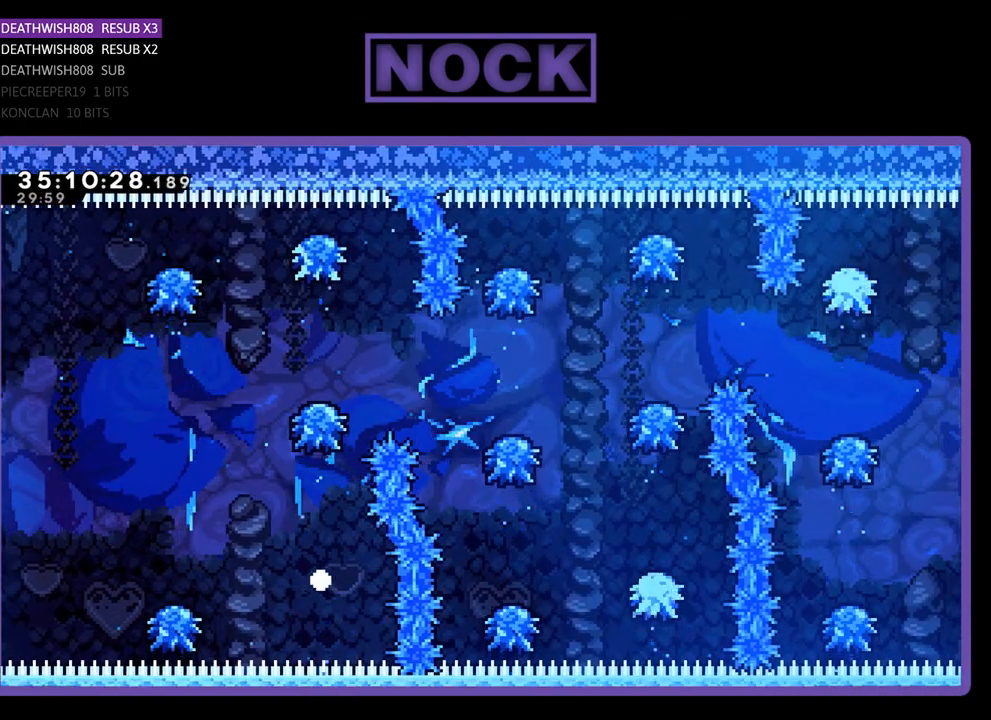
{"buttons": [], "events": []}